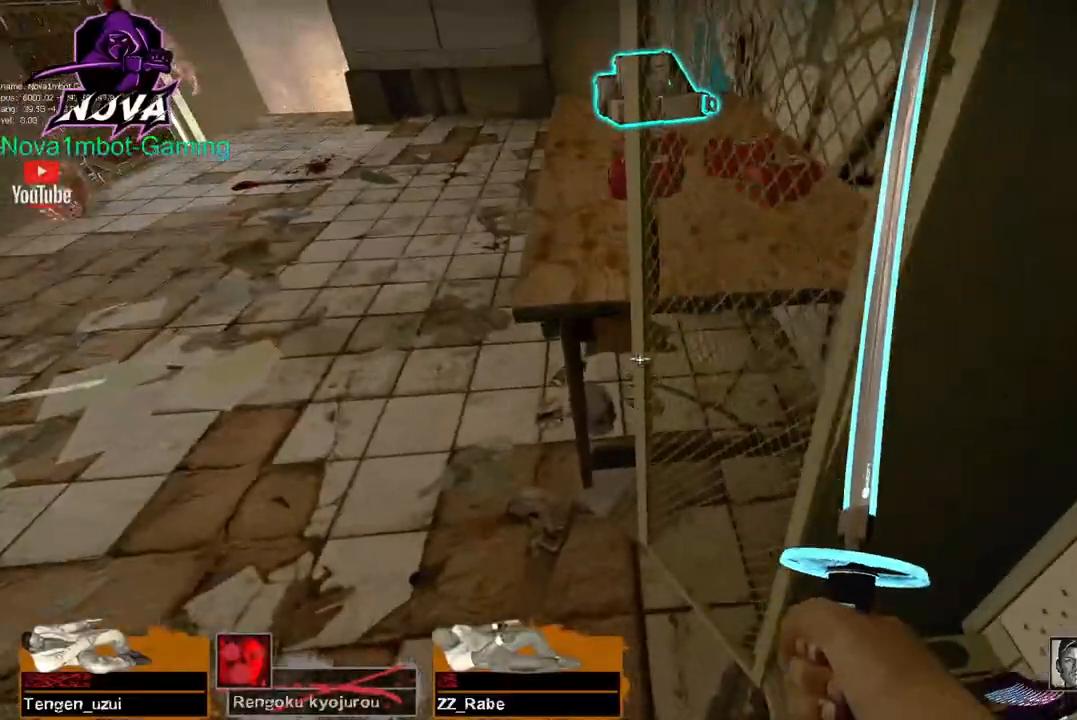
Gameplay with keyboard and mouse; each line is a JSON object with the keys and mouse buttons held at the frame after it. "events" lists presses ("down") and releases ("up") of "1", "2", "3", "4", "5", "a", "alt", "c", "caps_lock", "ctrl", "d", "e", "f", "g", "q", "r", "s", "shift", "space", "t", "tab", "v", "w", "x", "z", "mouse_left", "mouse_wheel" and "mouse_right" between this image and that frame as [ms after this image, input, new state], when the widget could be followed in between. "mouse_left", "mouse_wheel", "mouse_right" = the "left", "wheel", "right" buttons of the "mouse" list. No other keys are recorded. "wheel" means that the mouse wheel is clicked or scrolled. Not read: mouse_move.
{"keys": ["w"], "mouse": [], "events": [[200, "w", "down"], [334, "space", "down"], [484, "space", "up"]]}
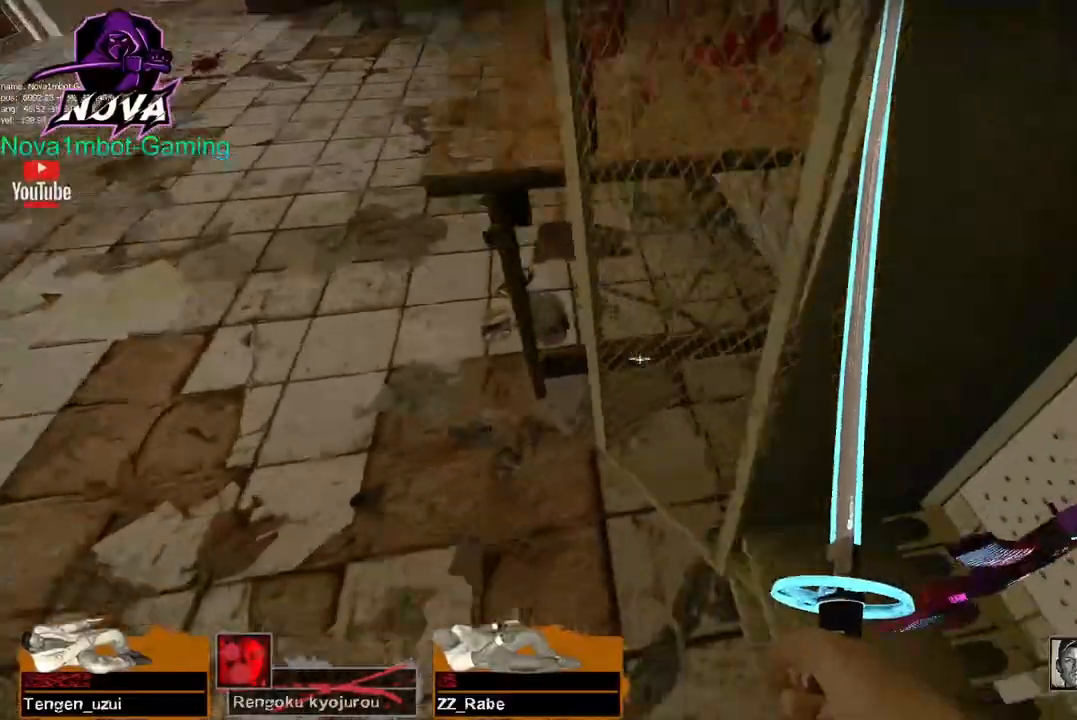
{"keys": ["a"], "mouse": [], "events": [[267, "w", "up"], [350, "a", "down"]]}
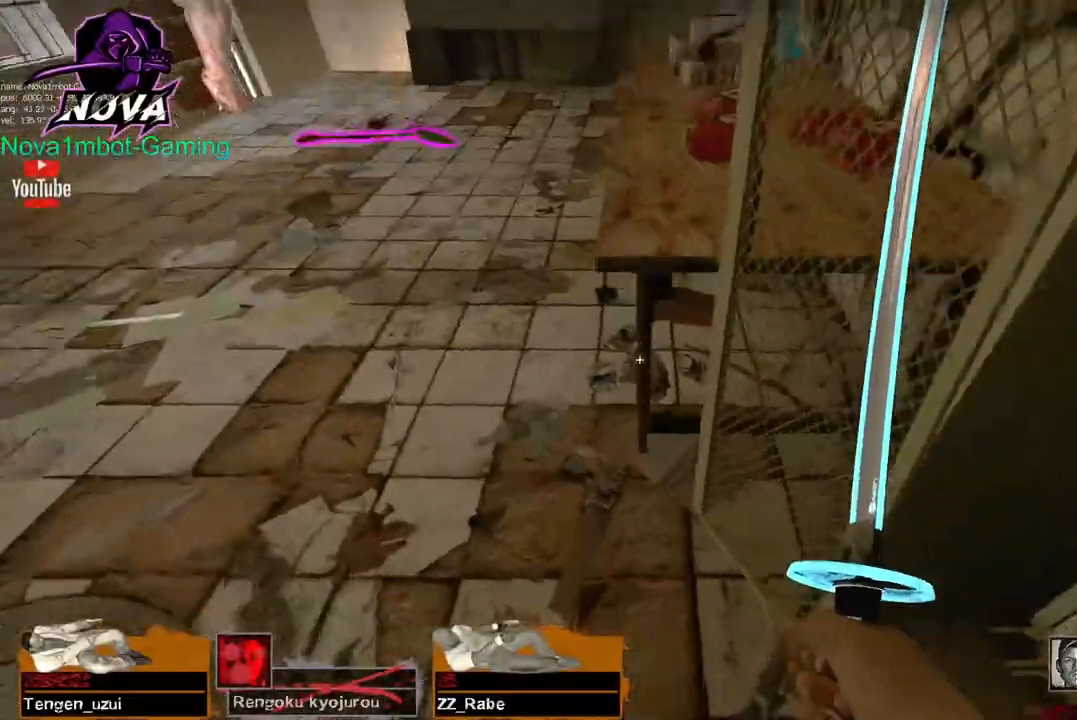
{"keys": ["w"], "mouse": [], "events": [[184, "a", "up"], [417, "w", "down"]]}
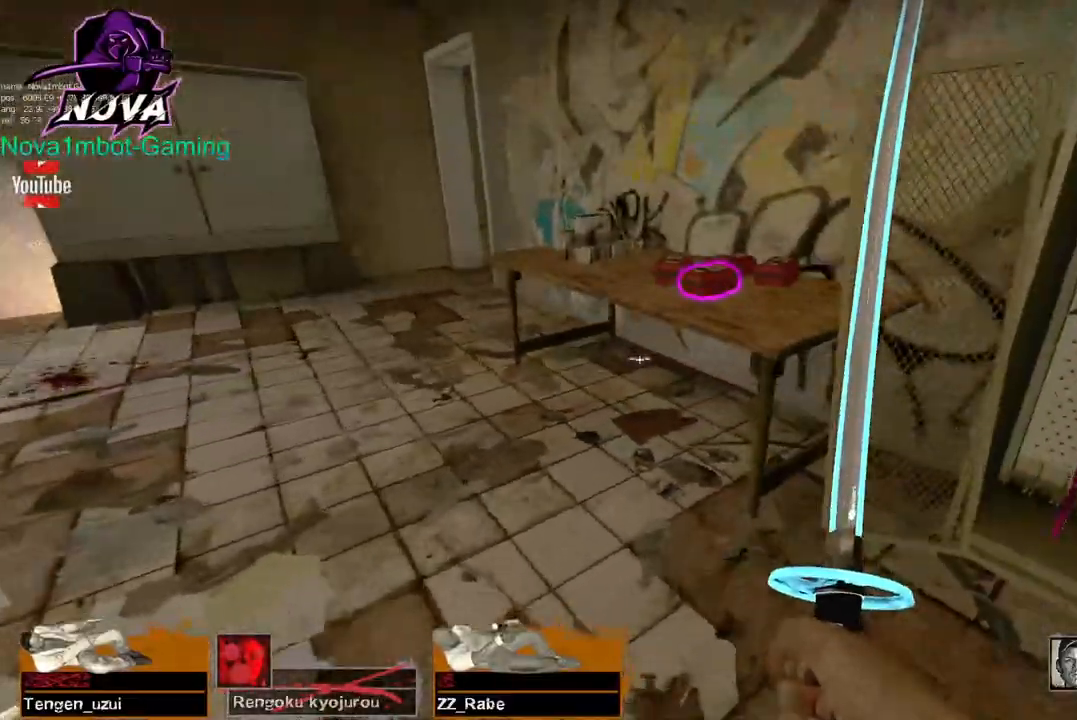
{"keys": ["ctrl"], "mouse": [], "events": [[150, "space", "down"], [234, "w", "up"], [284, "space", "up"], [334, "ctrl", "down"]]}
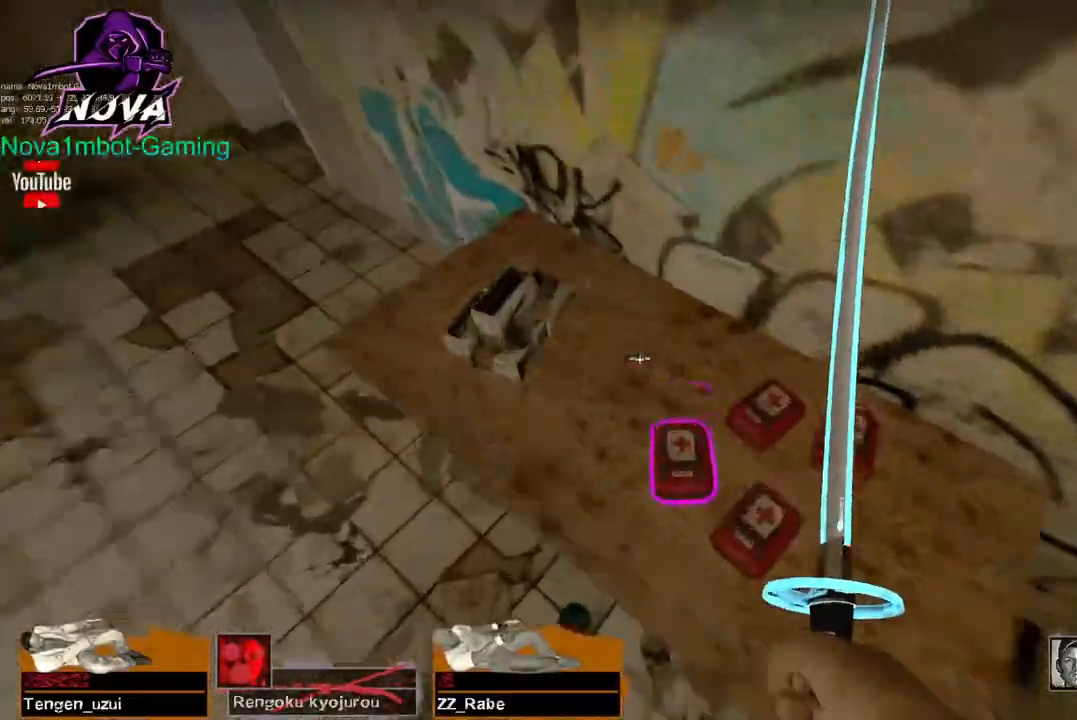
{"keys": ["ctrl"], "mouse": [], "events": [[300, "f", "down"], [400, "f", "up"]]}
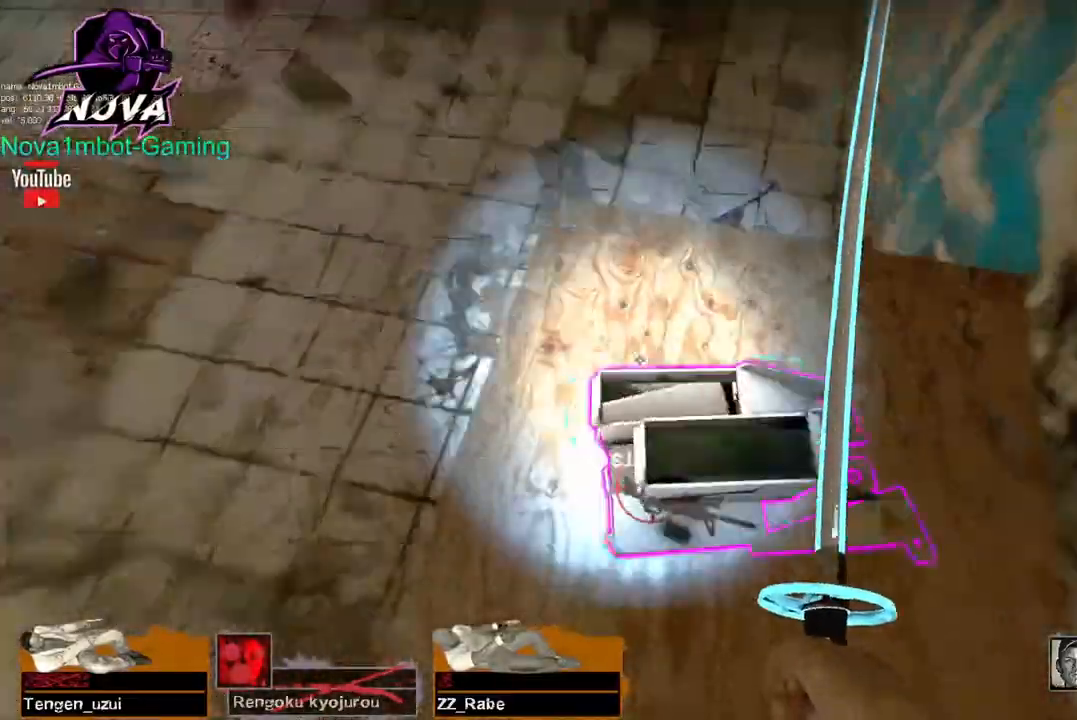
{"keys": ["ctrl"], "mouse": [], "events": []}
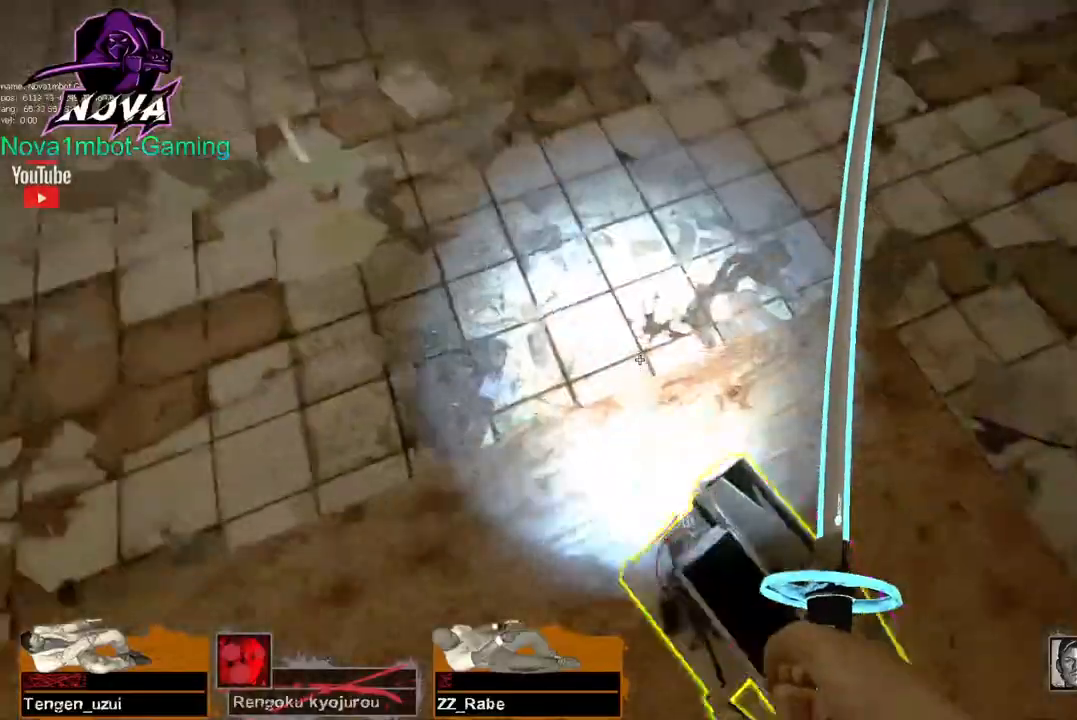
{"keys": ["ctrl"], "mouse": [], "events": [[200, "e", "down"], [284, "e", "up"]]}
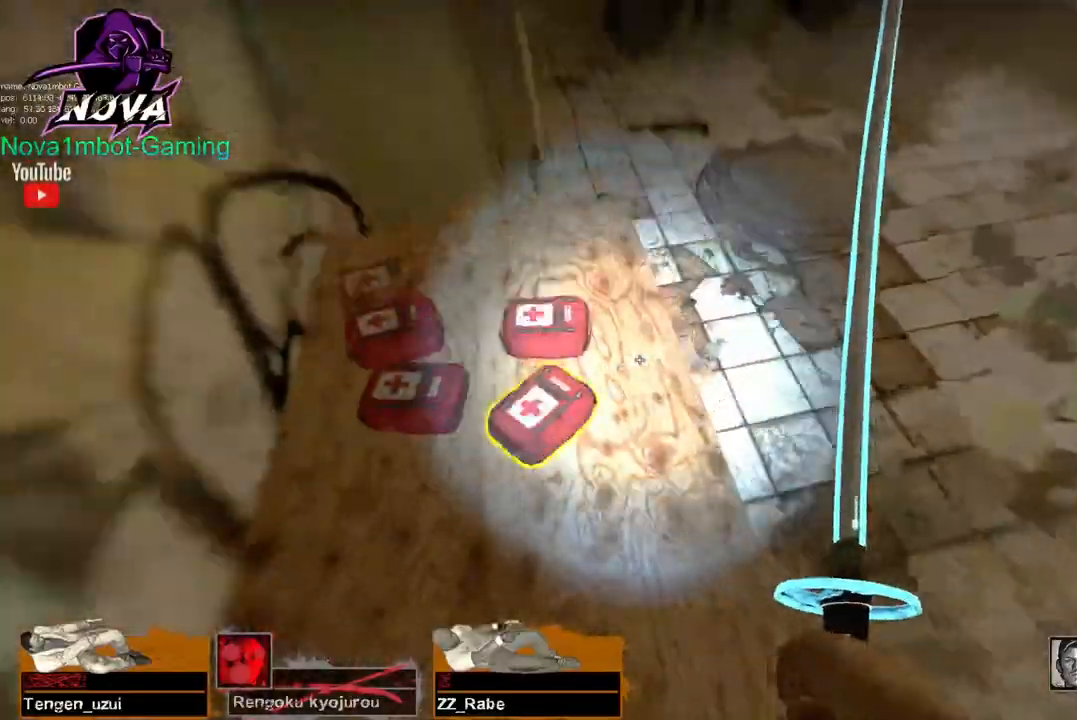
{"keys": ["ctrl", "w"], "mouse": [], "events": [[217, "w", "down"]]}
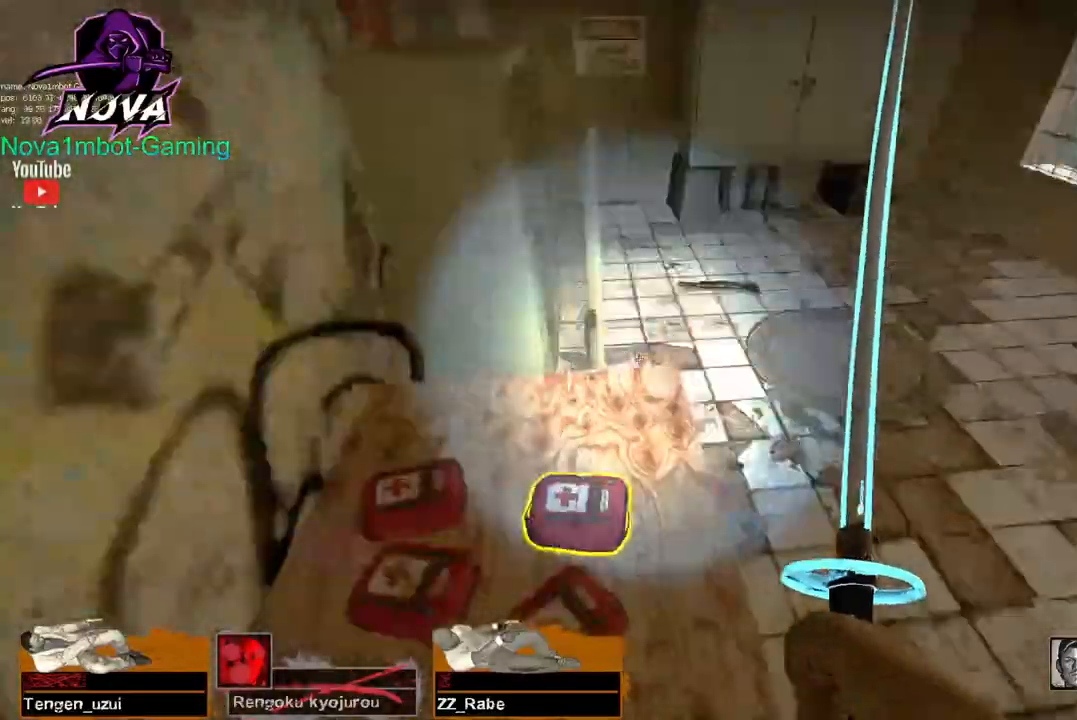
{"keys": ["d", "w"], "mouse": [], "events": [[34, "d", "down"], [134, "ctrl", "up"]]}
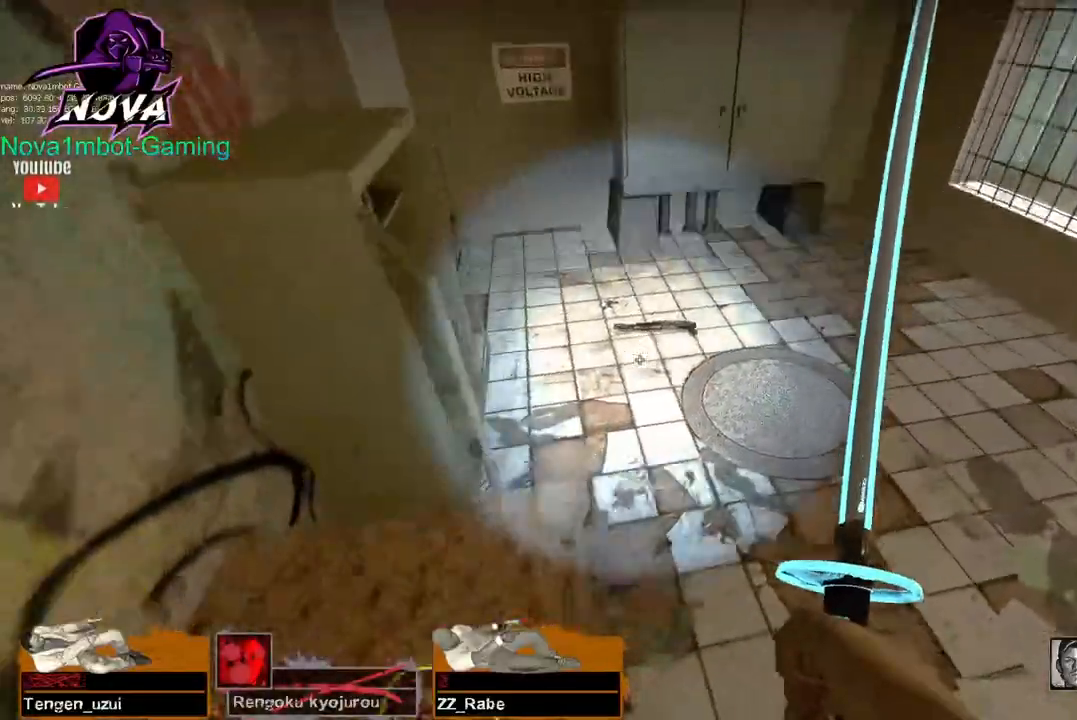
{"keys": ["a", "w"], "mouse": [], "events": [[100, "d", "up"], [334, "a", "down"]]}
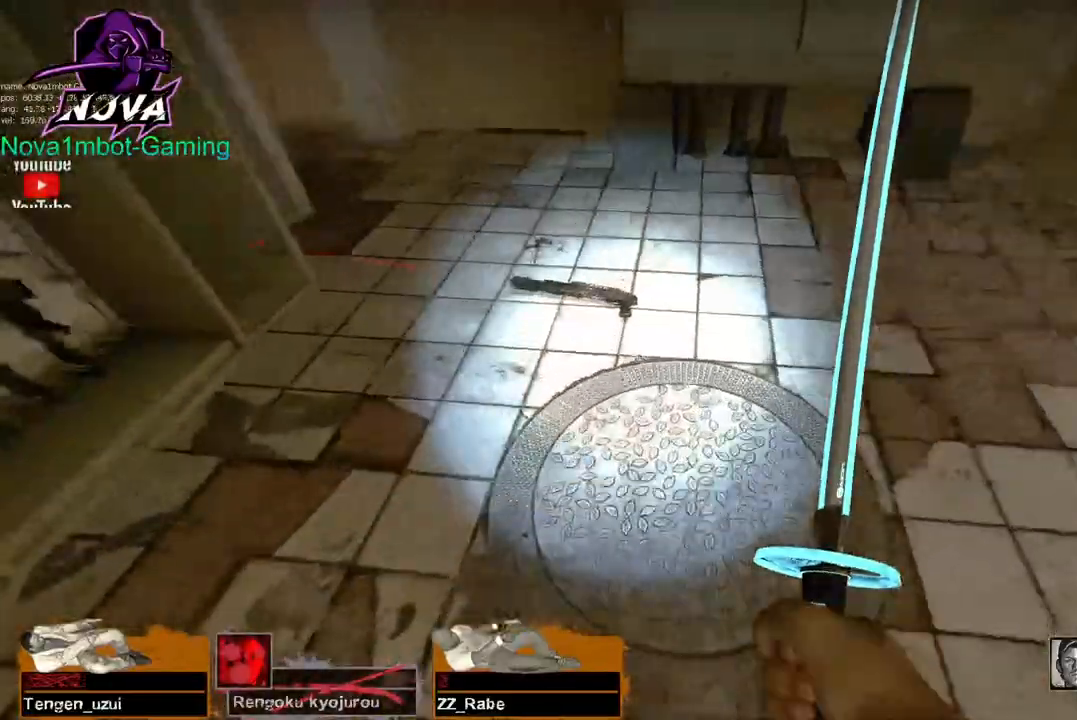
{"keys": [], "mouse": [], "events": [[67, "e", "down"], [67, "w", "up"], [217, "e", "up"], [350, "a", "up"]]}
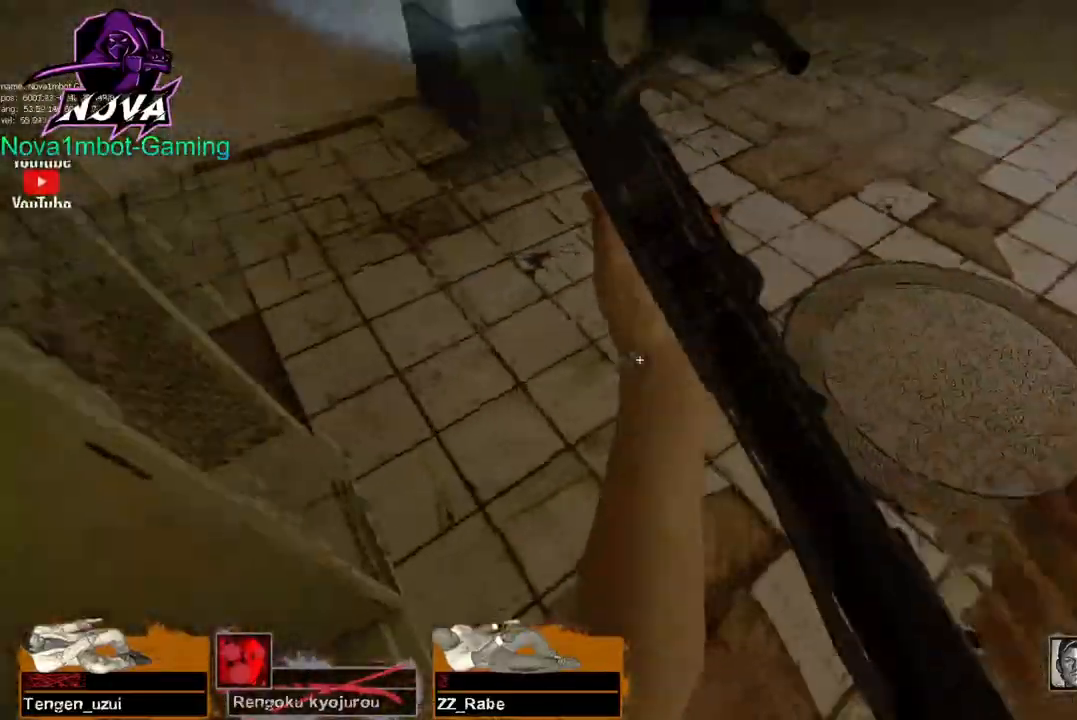
{"keys": ["a"], "mouse": [], "events": [[184, "f", "down"], [267, "f", "up"], [367, "a", "down"]]}
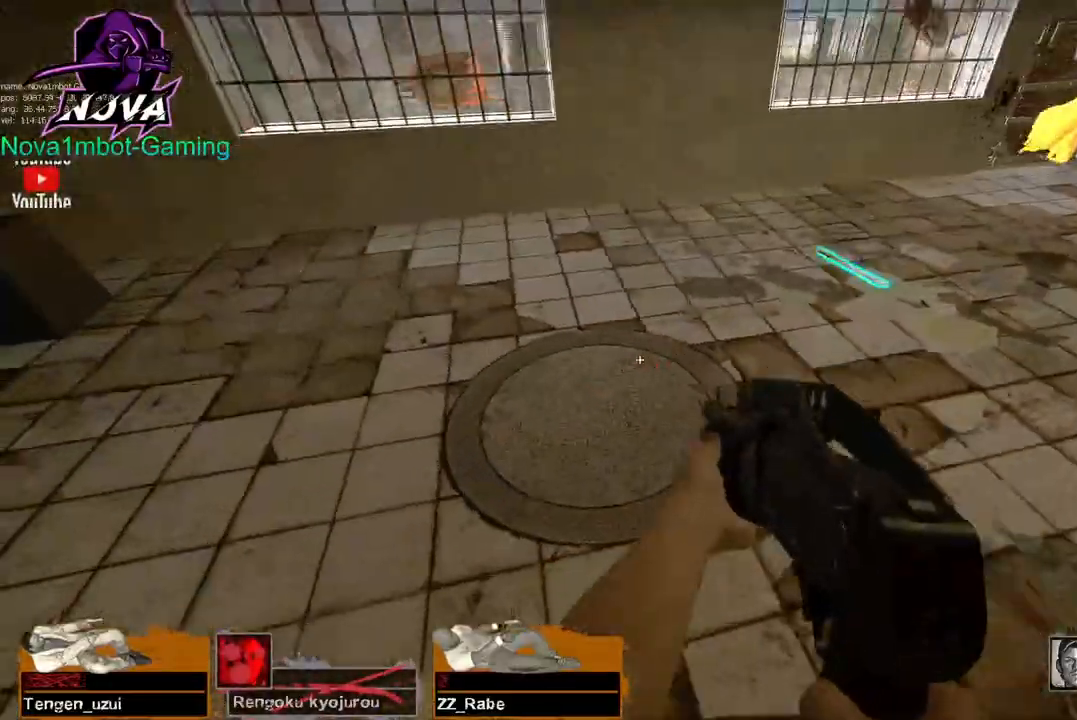
{"keys": ["a", "ctrl"], "mouse": [], "events": [[100, "ctrl", "down"]]}
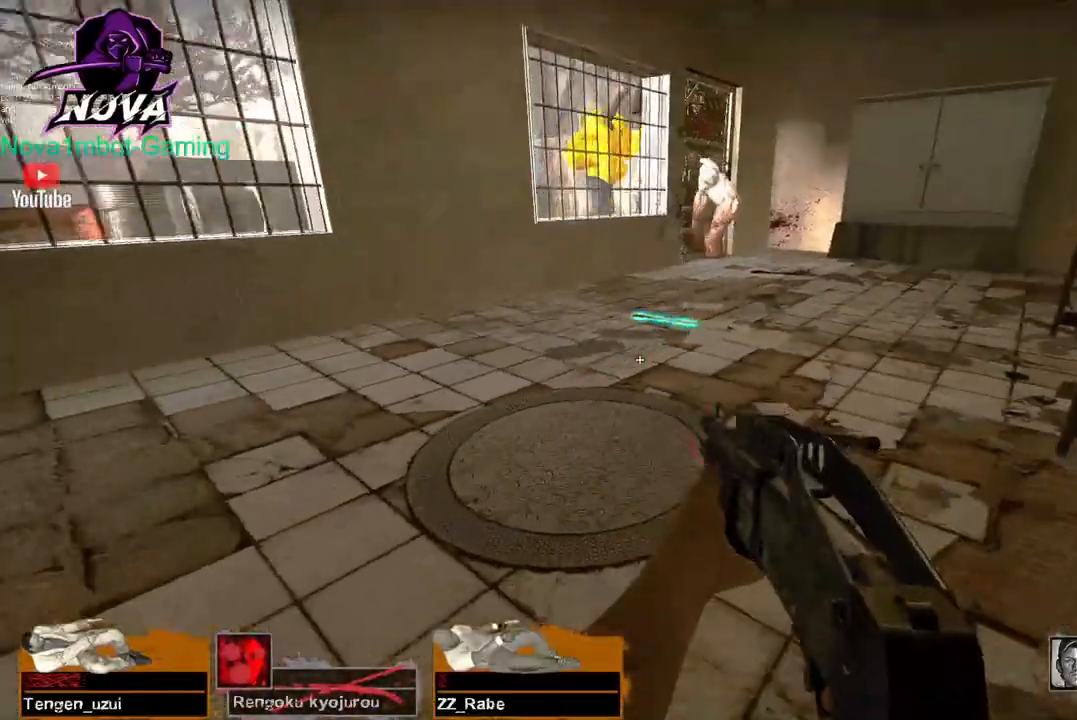
{"keys": ["a"], "mouse": [], "events": [[17, "a", "up"], [17, "f", "down"], [117, "f", "up"], [250, "a", "down"], [450, "ctrl", "up"]]}
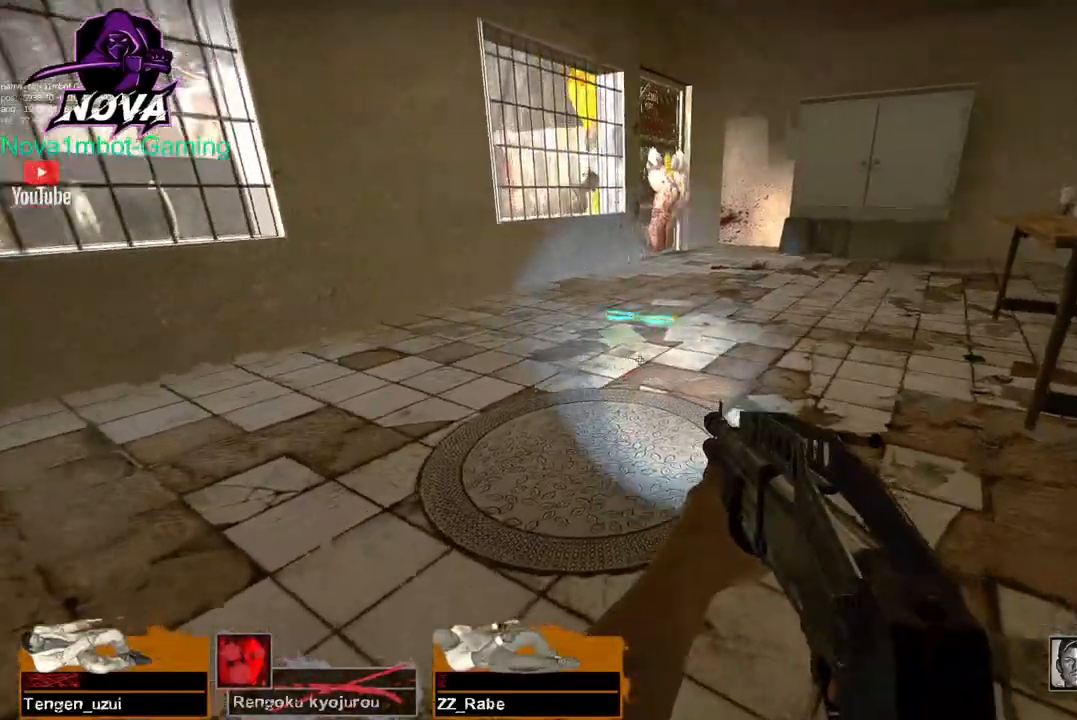
{"keys": ["a", "f"], "mouse": [], "events": [[417, "f", "down"]]}
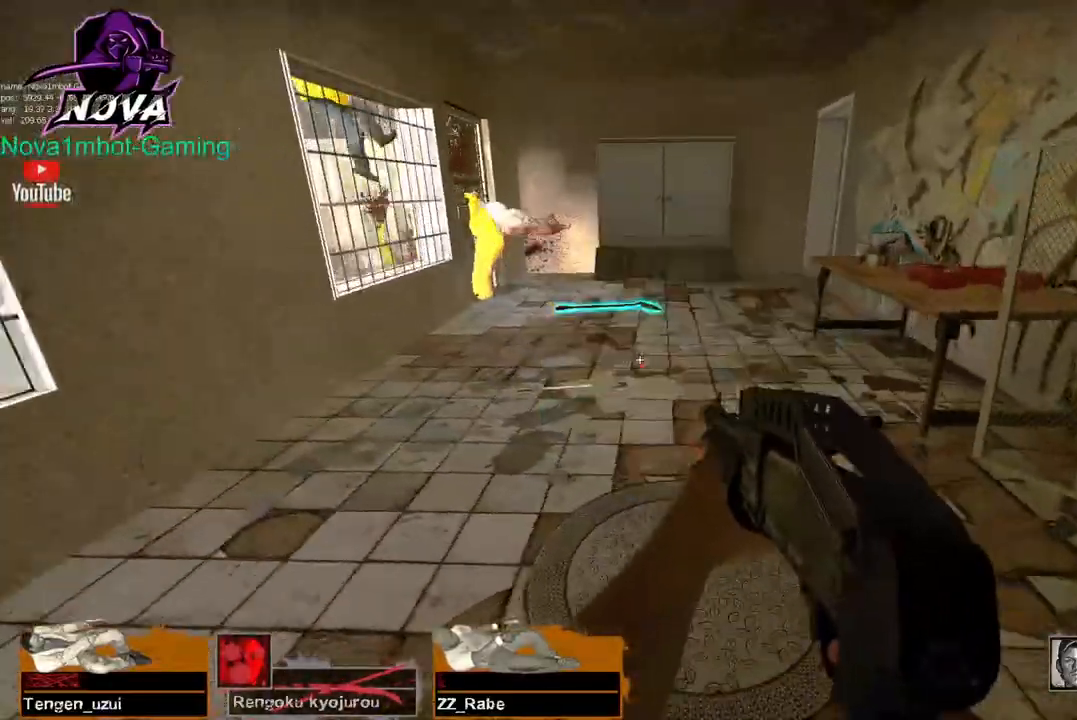
{"keys": [], "mouse": [], "events": [[50, "f", "up"], [100, "a", "up"], [250, "s", "down"], [434, "s", "up"]]}
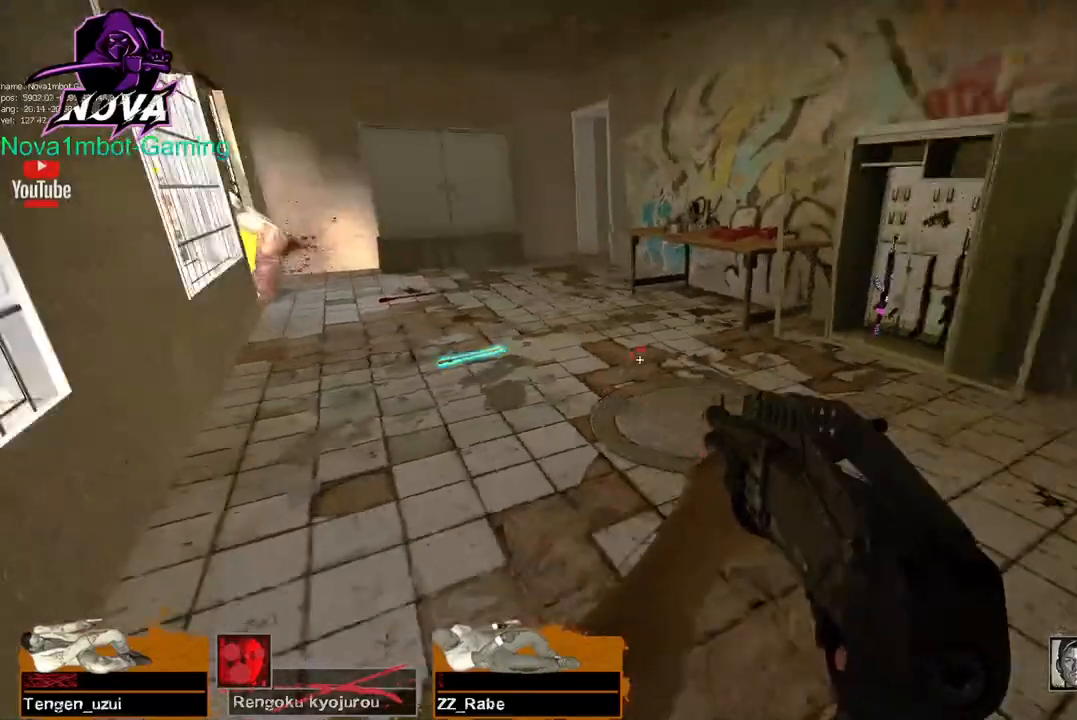
{"keys": ["w"], "mouse": [], "events": [[400, "w", "down"]]}
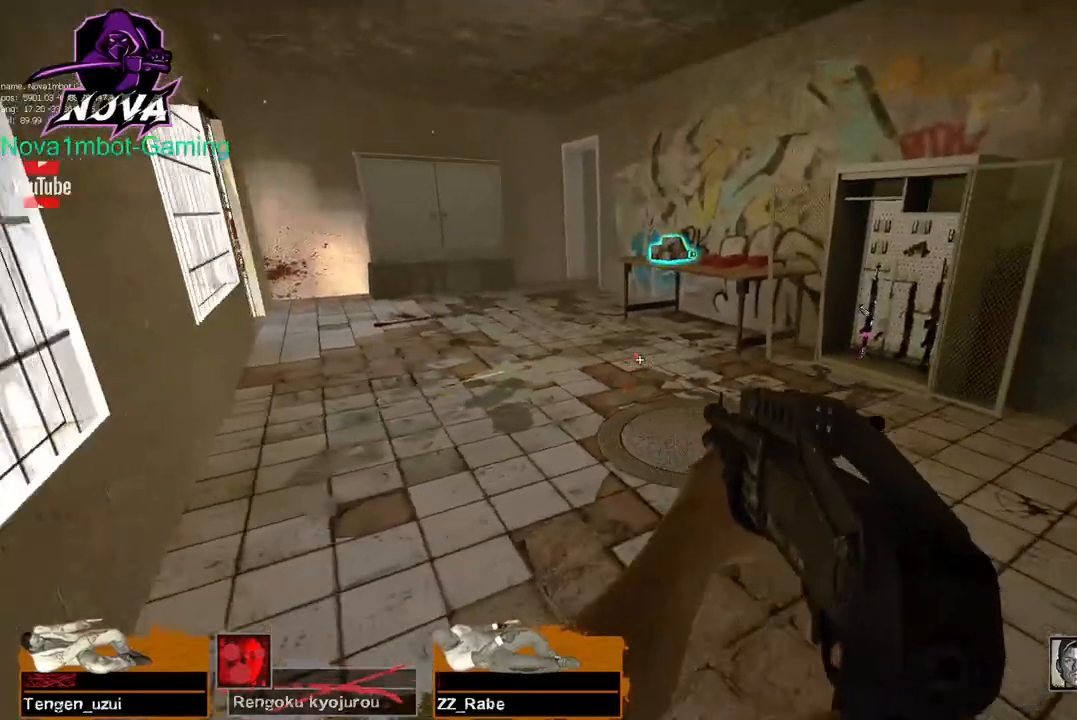
{"keys": ["w"], "mouse": [], "events": []}
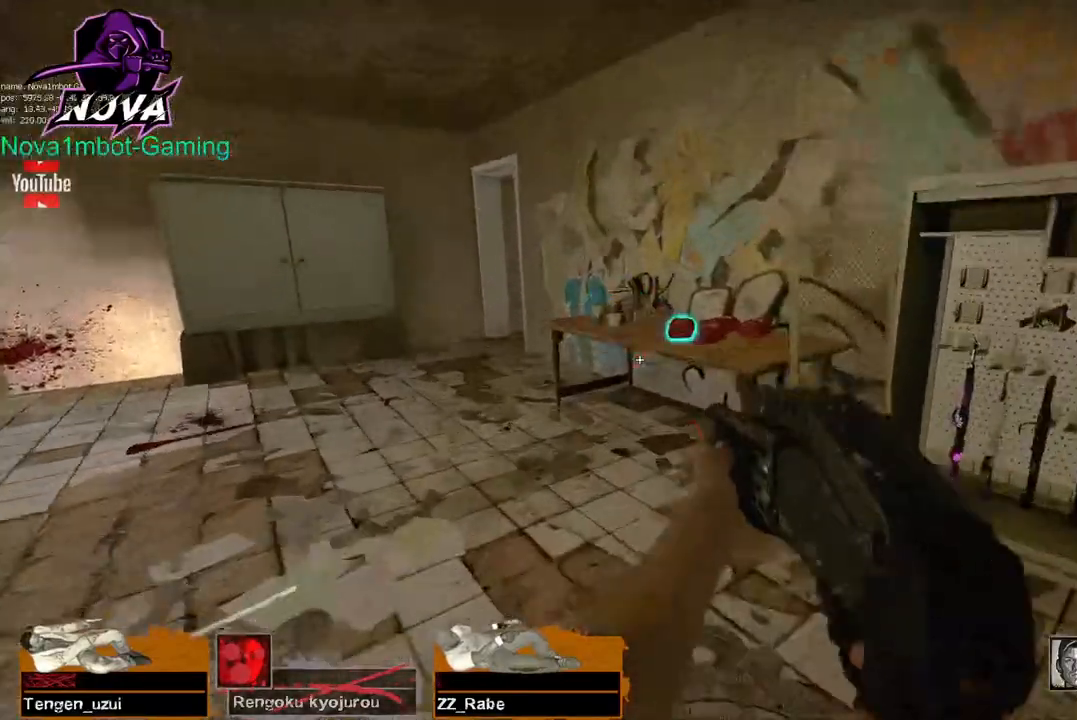
{"keys": ["ctrl"], "mouse": [], "events": [[150, "space", "down"], [200, "w", "up"], [284, "ctrl", "down"], [284, "space", "up"]]}
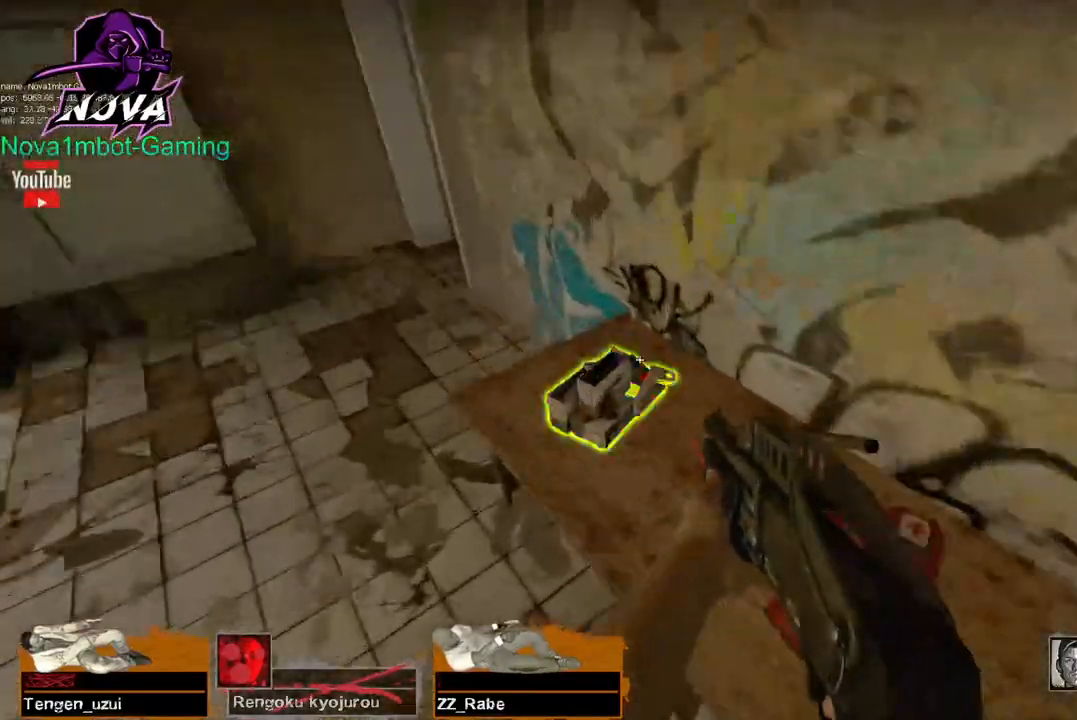
{"keys": ["w"], "mouse": [], "events": [[117, "e", "down"], [250, "ctrl", "up"], [250, "e", "up"], [500, "w", "down"]]}
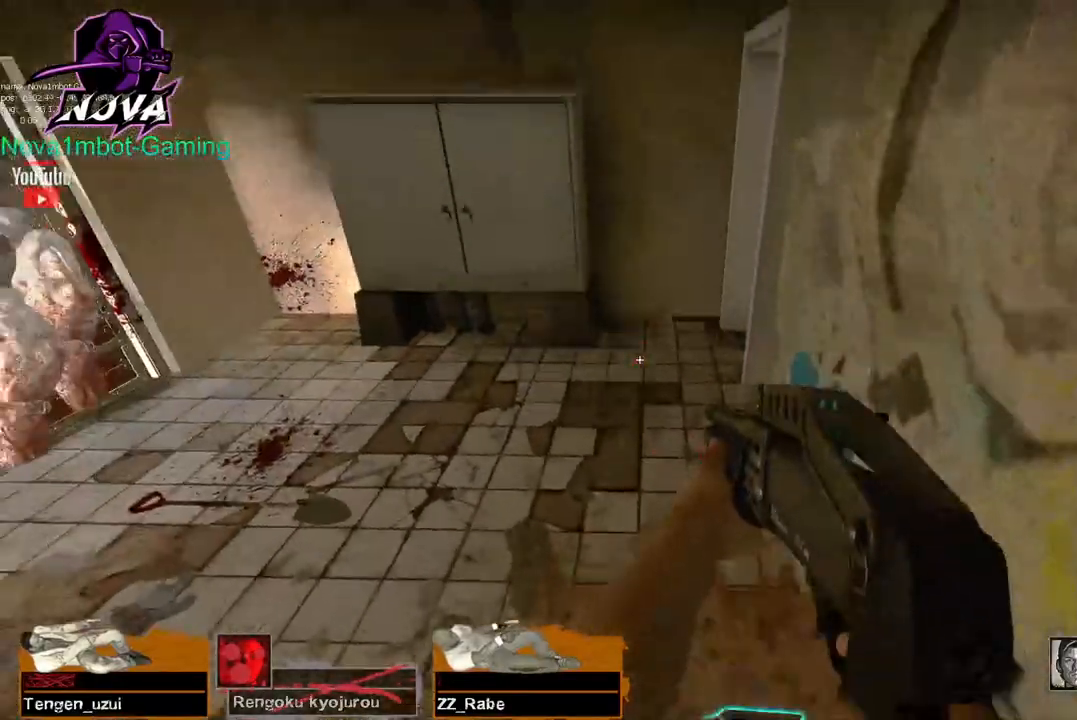
{"keys": ["w"], "mouse": [], "events": [[184, "q", "down"], [267, "q", "up"], [367, "q", "down"], [467, "q", "up"]]}
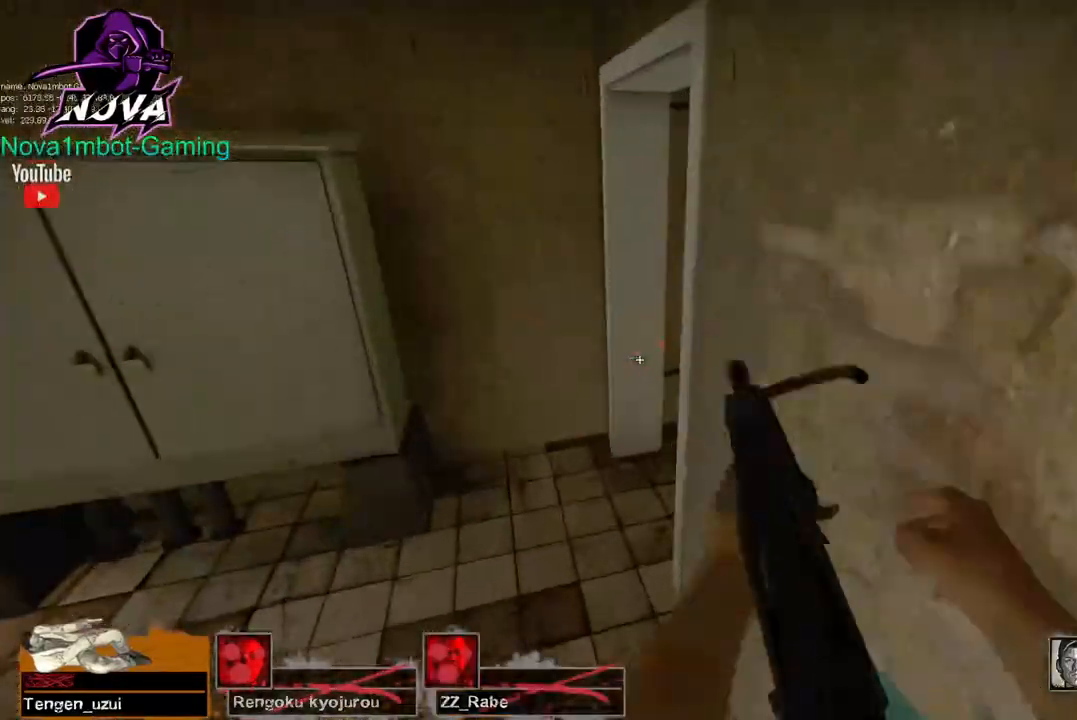
{"keys": ["d", "w"], "mouse": [], "events": [[434, "d", "down"]]}
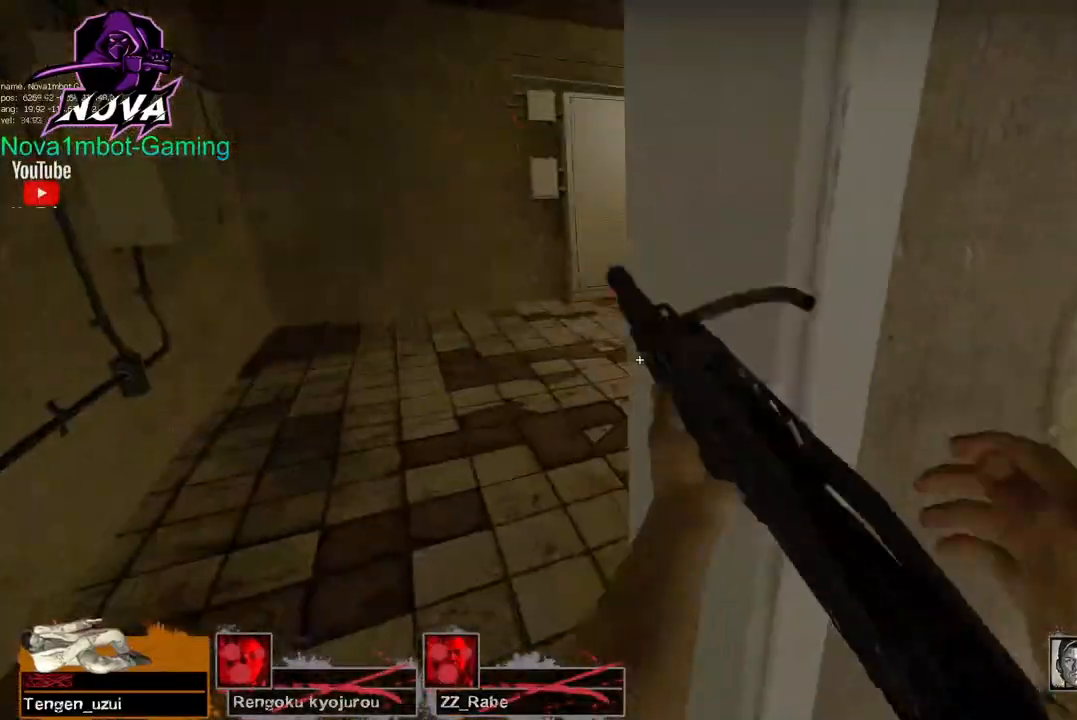
{"keys": ["w"], "mouse": [], "events": [[17, "d", "up"], [117, "a", "down"], [400, "w", "up"], [450, "w", "down"], [484, "a", "up"]]}
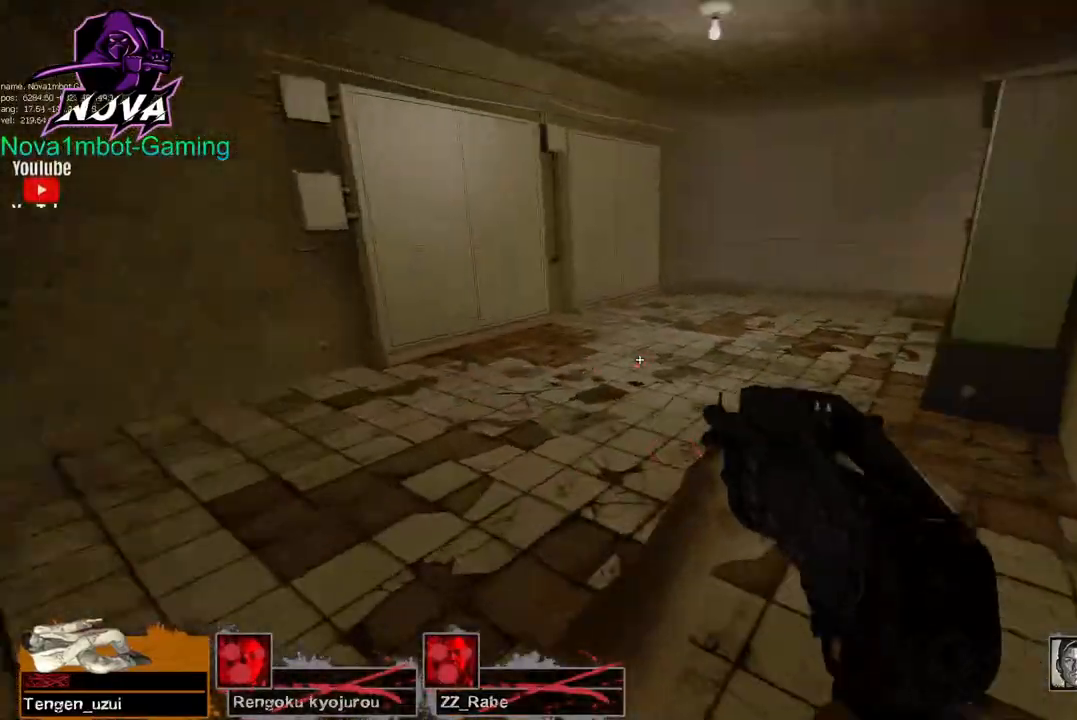
{"keys": ["d"], "mouse": [], "events": [[317, "space", "down"], [367, "w", "up"], [417, "d", "down"], [417, "space", "up"]]}
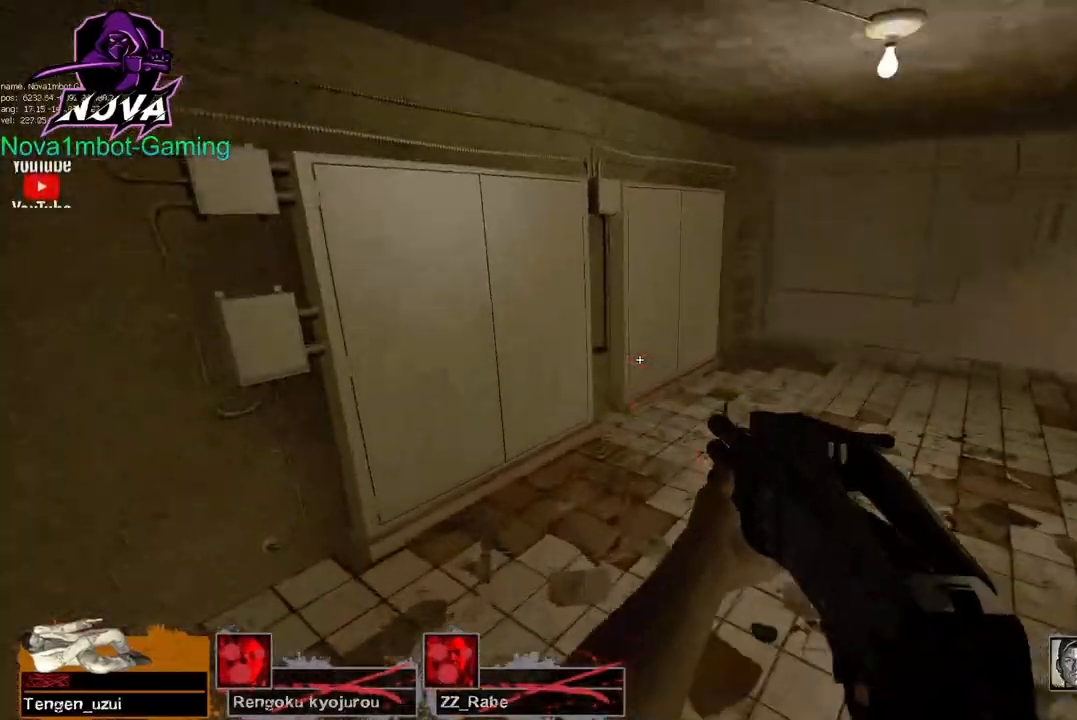
{"keys": ["d", "space"], "mouse": [], "events": [[434, "space", "down"]]}
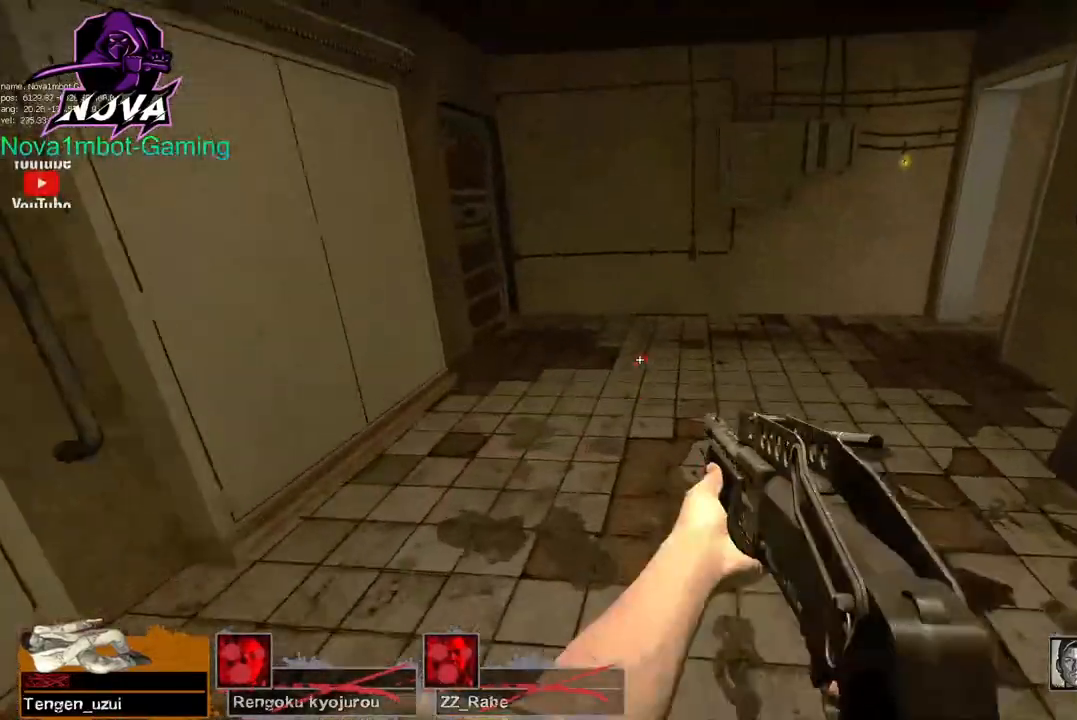
{"keys": ["d"], "mouse": [], "events": [[67, "space", "up"]]}
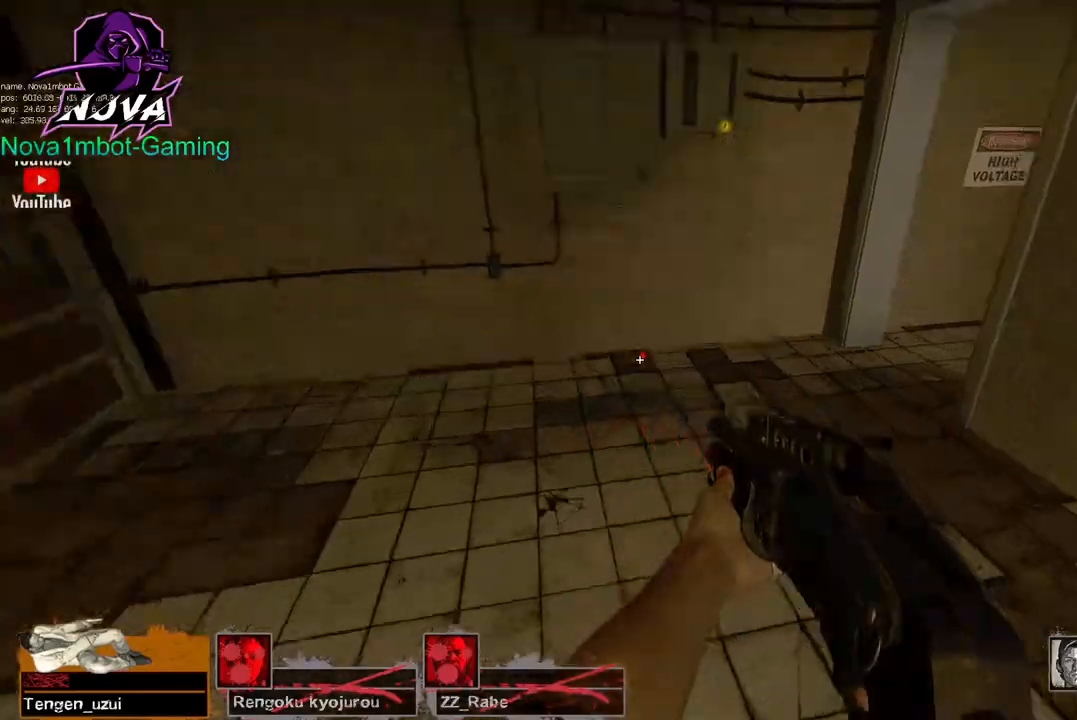
{"keys": ["d"], "mouse": [], "events": [[84, "space", "down"], [184, "space", "up"]]}